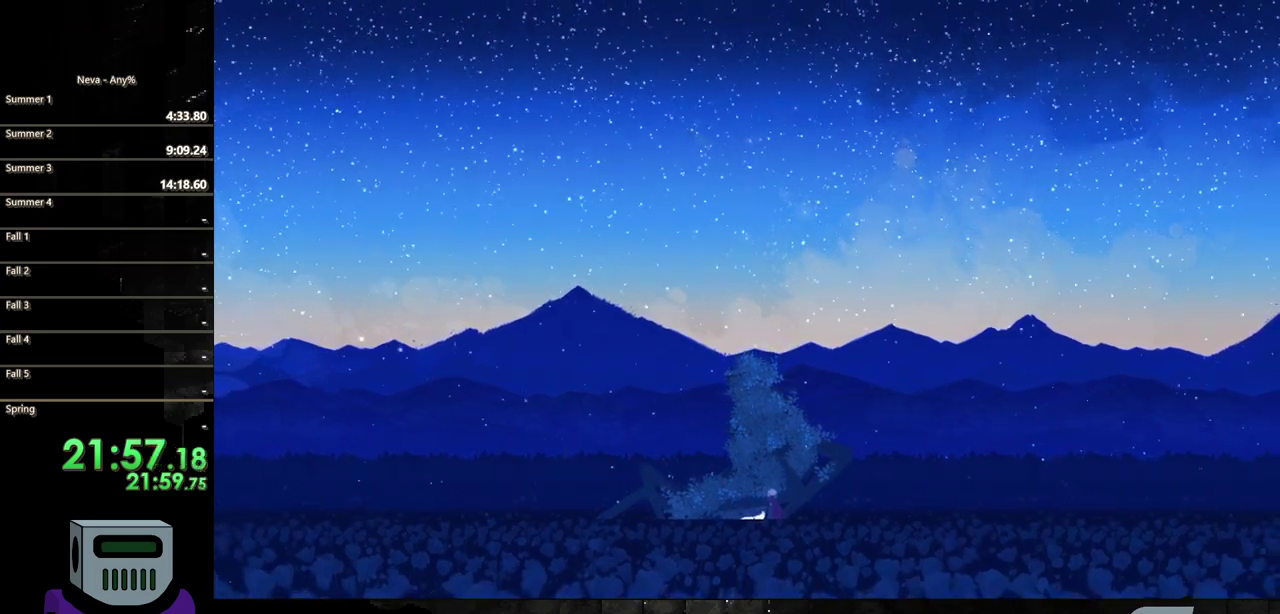
Gameplay with a controller (PlayStation layout); each line is a JSON object with the inputs held at the frame after it. "events" lists button and stick changes between this image and that frame as [ms after this image, input, new state], when the widget could be followed in between. Not read: CROSS L3 R3 left_stick right_stick.
{"buttons": ["SQUARE"], "events": [[167, "SQUARE", "down"]]}
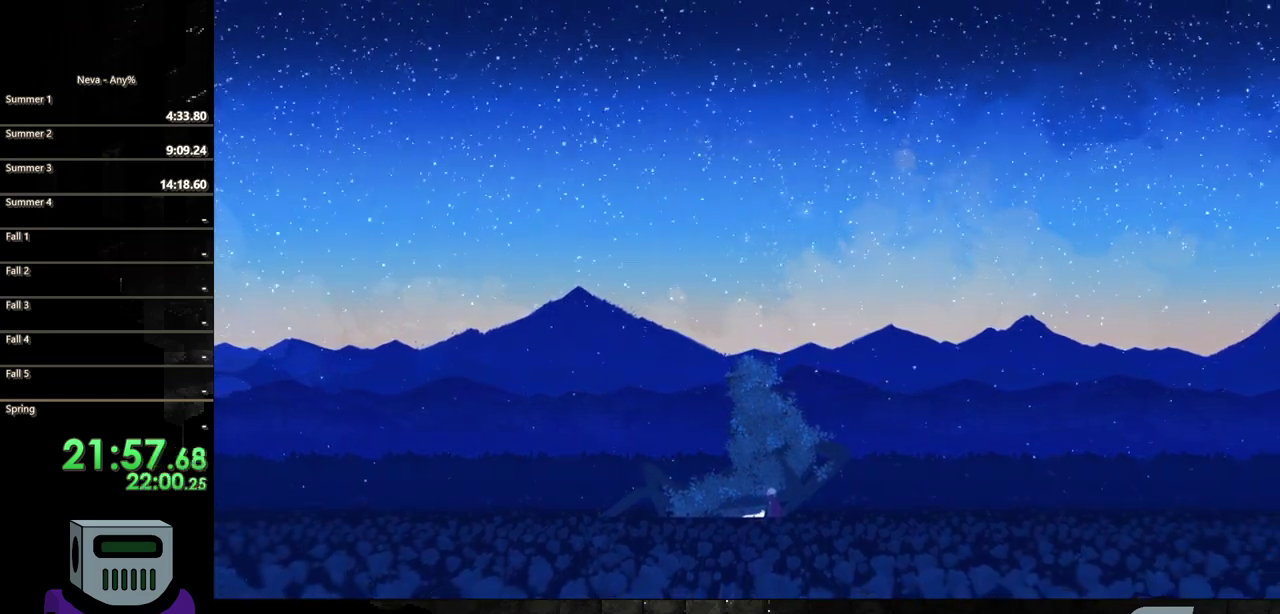
{"buttons": ["SQUARE"], "events": []}
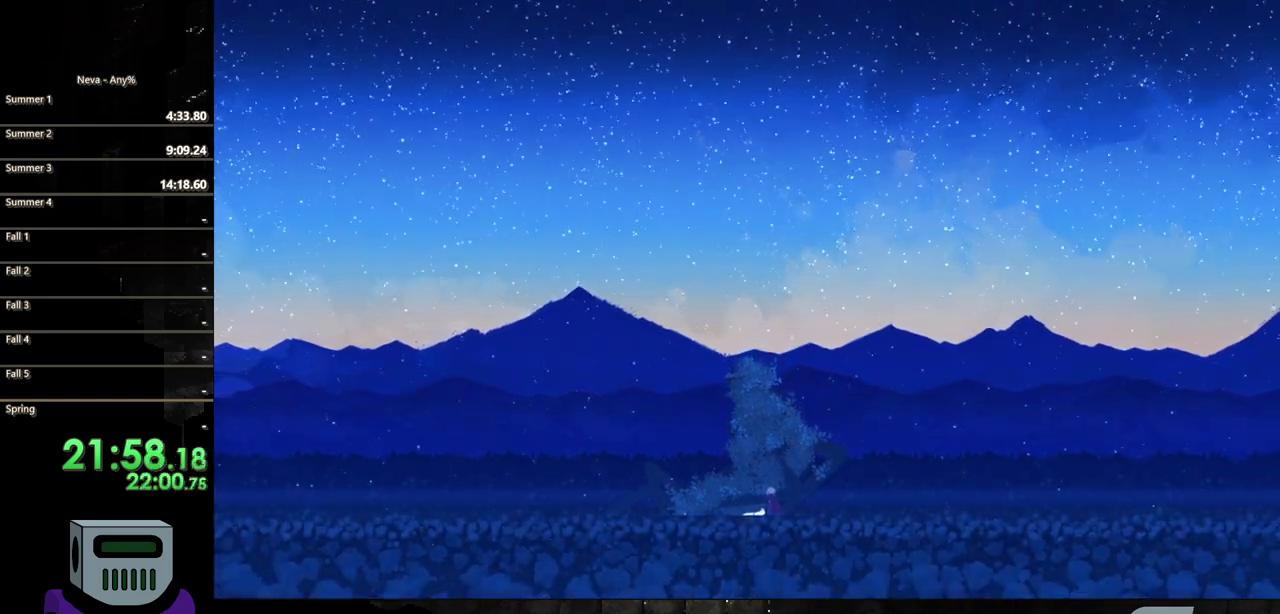
{"buttons": [], "events": [[83, "SQUARE", "up"]]}
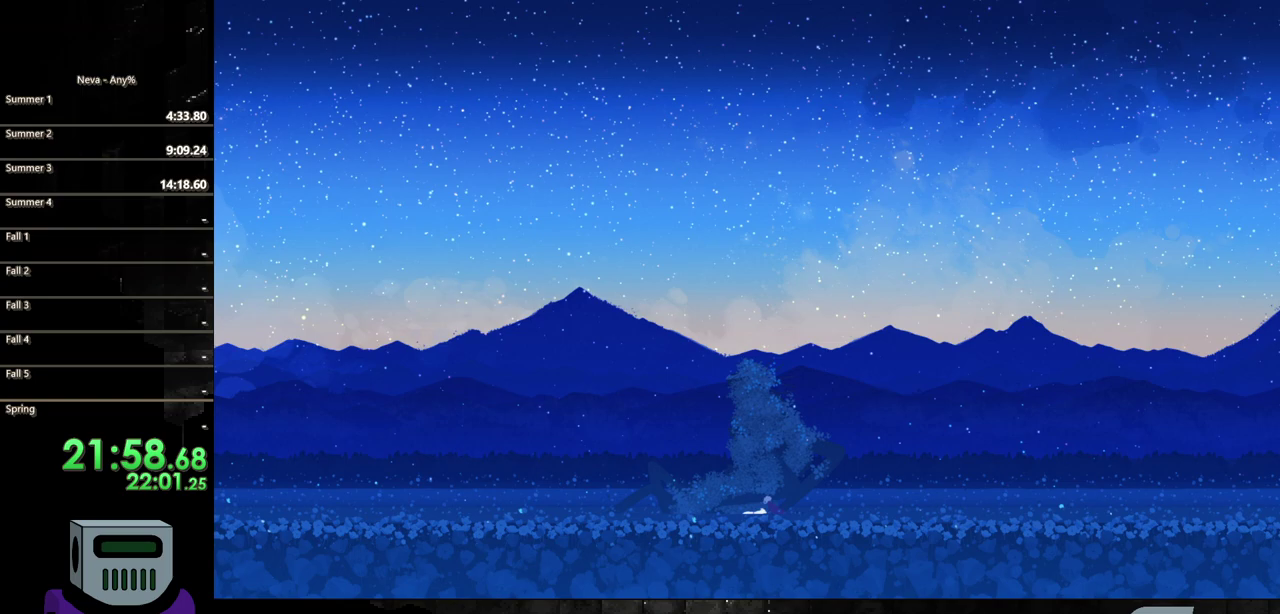
{"buttons": [], "events": []}
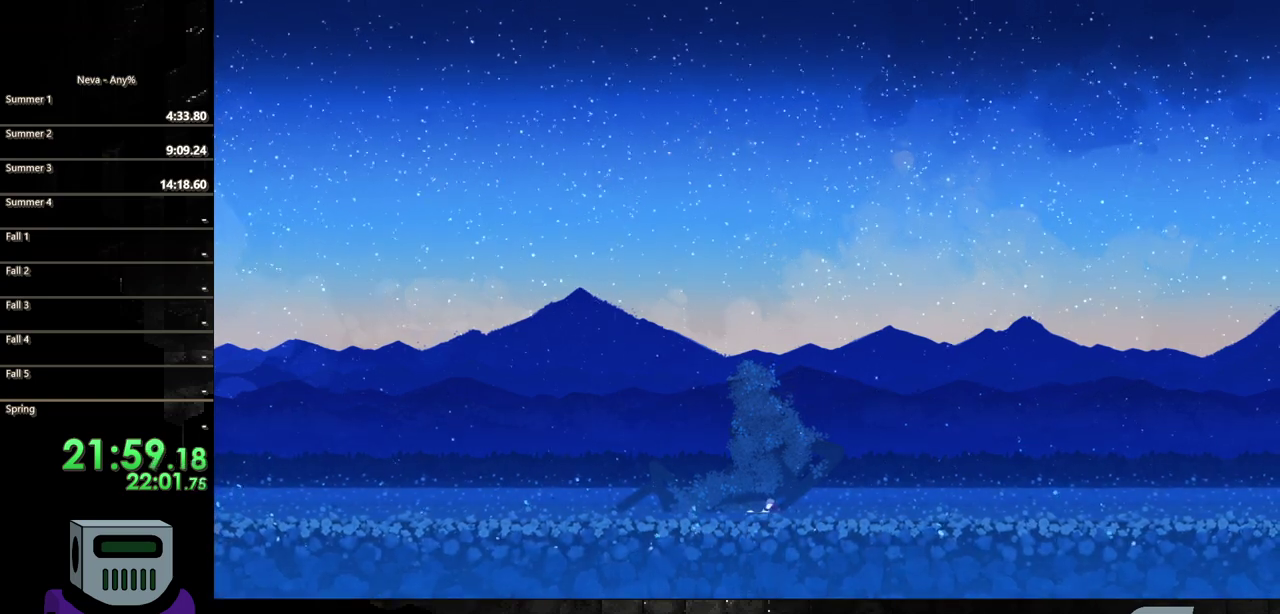
{"buttons": [], "events": []}
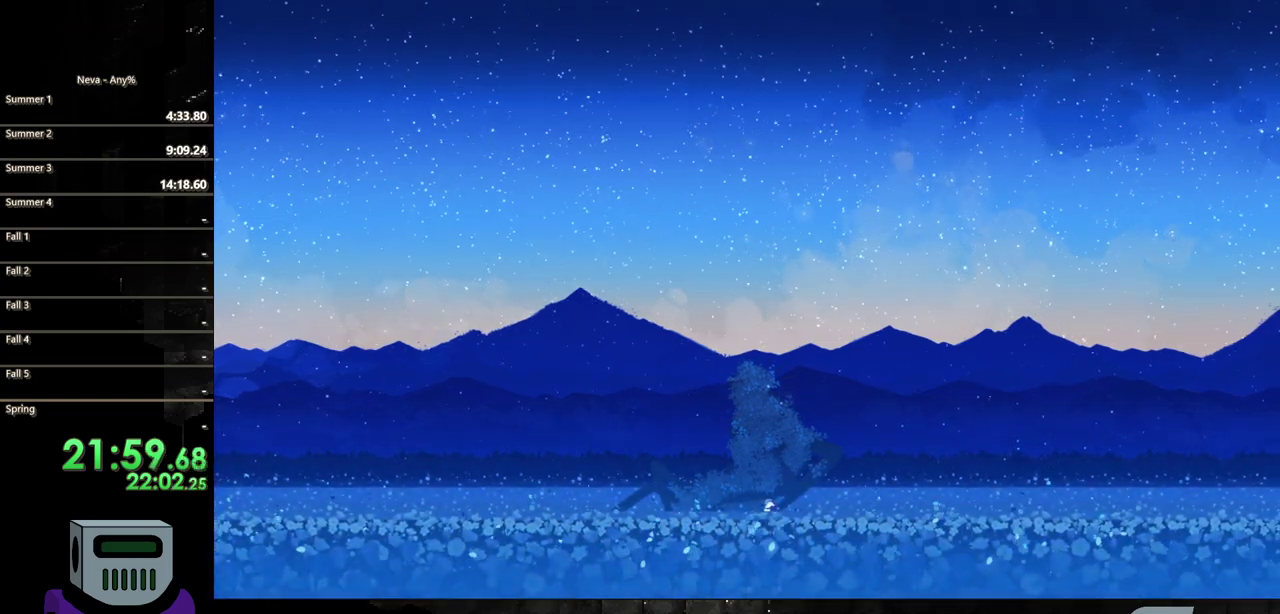
{"buttons": [], "events": []}
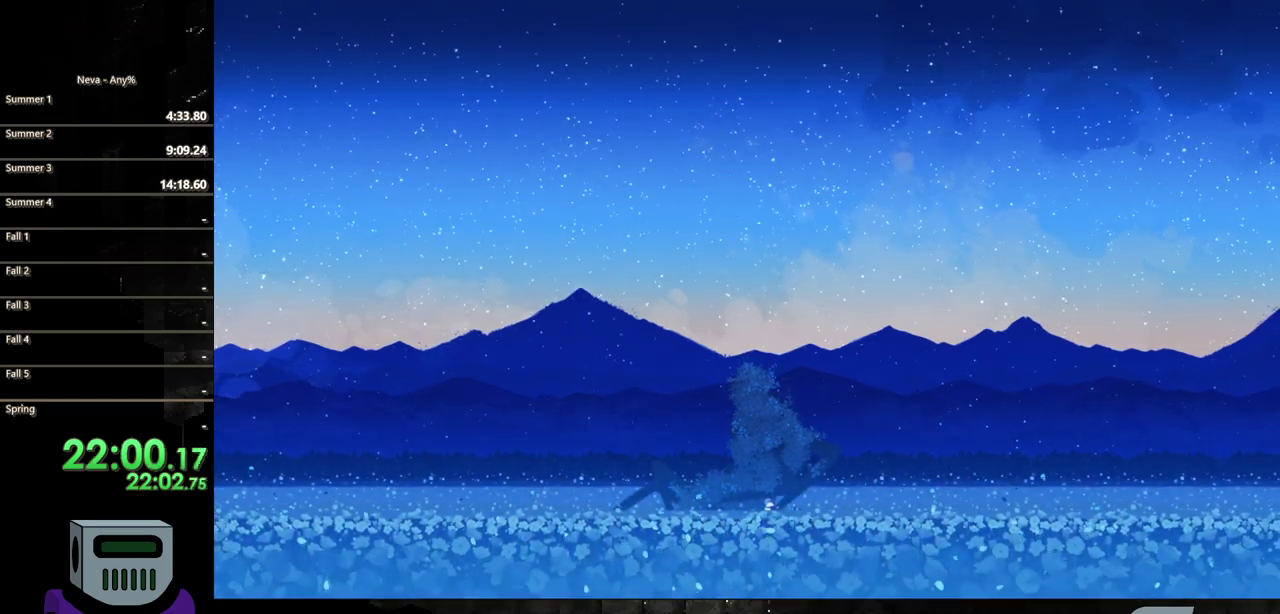
{"buttons": [], "events": []}
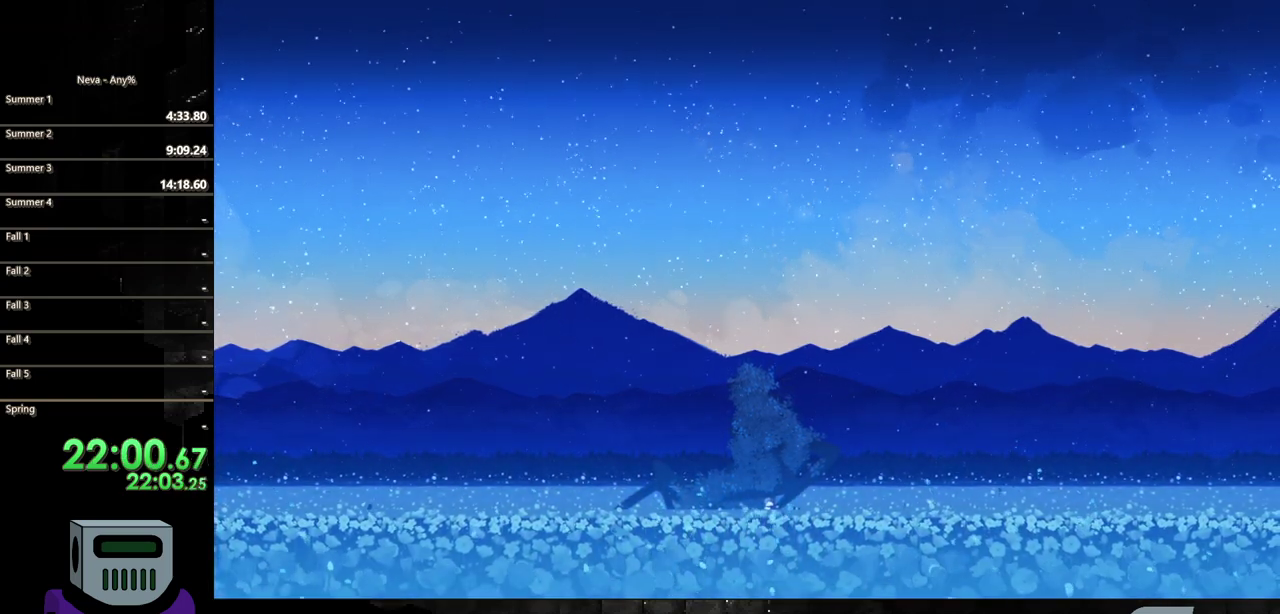
{"buttons": [], "events": []}
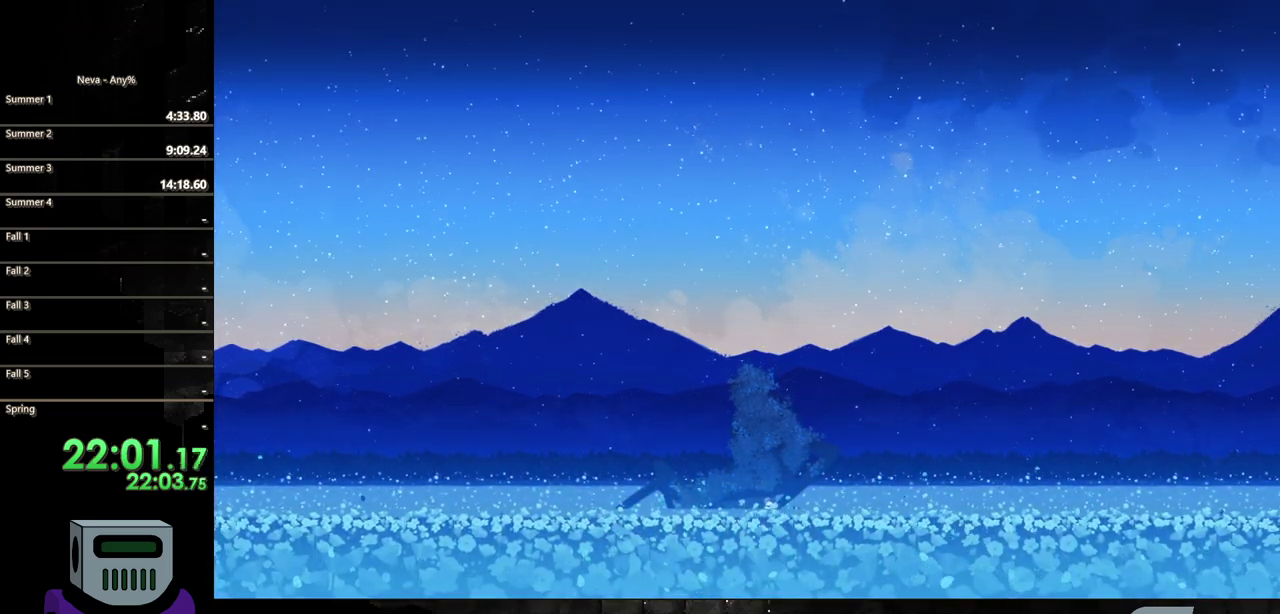
{"buttons": [], "events": []}
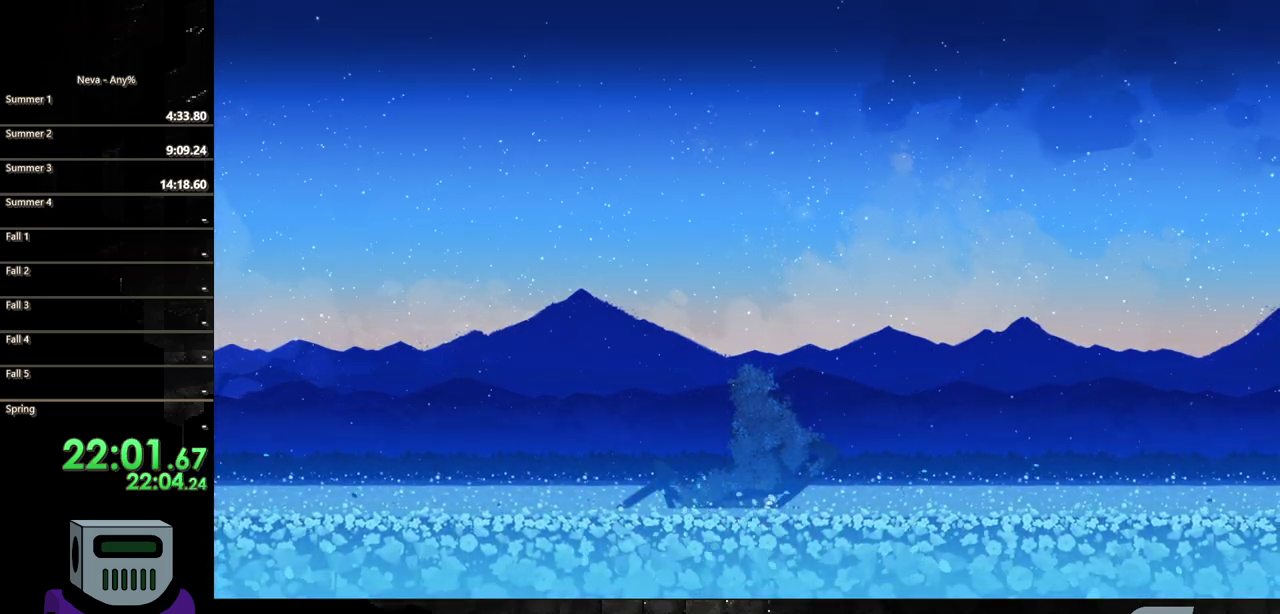
{"buttons": [], "events": [[83, "SQUARE", "down"], [483, "SQUARE", "up"]]}
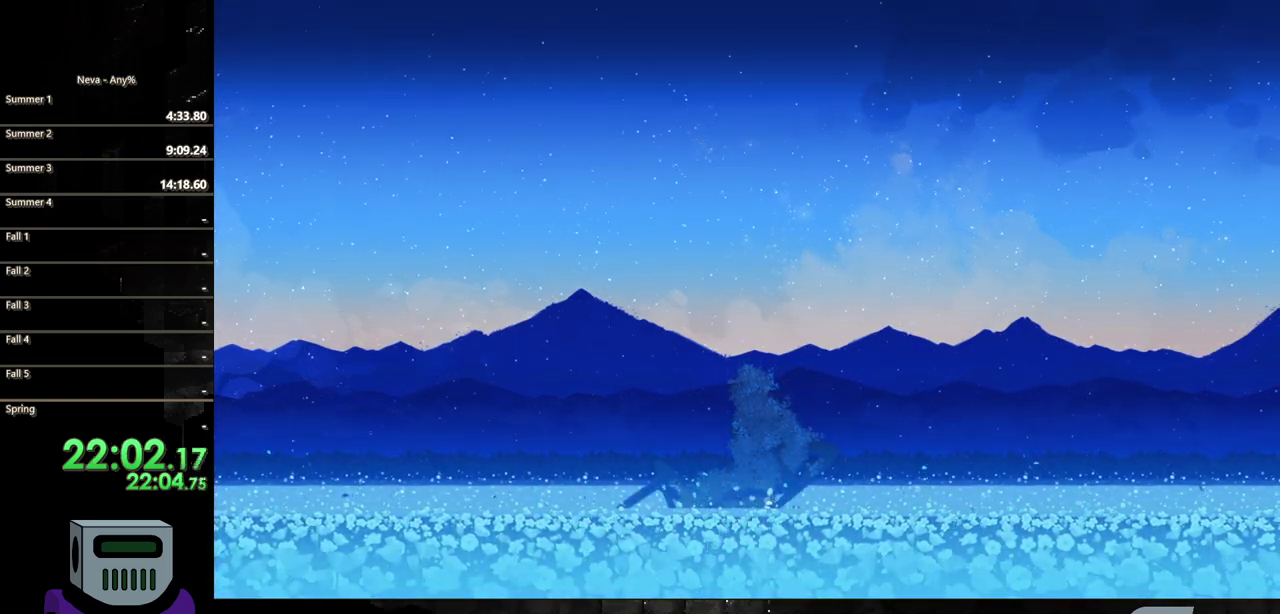
{"buttons": ["SQUARE"], "events": [[267, "SQUARE", "down"]]}
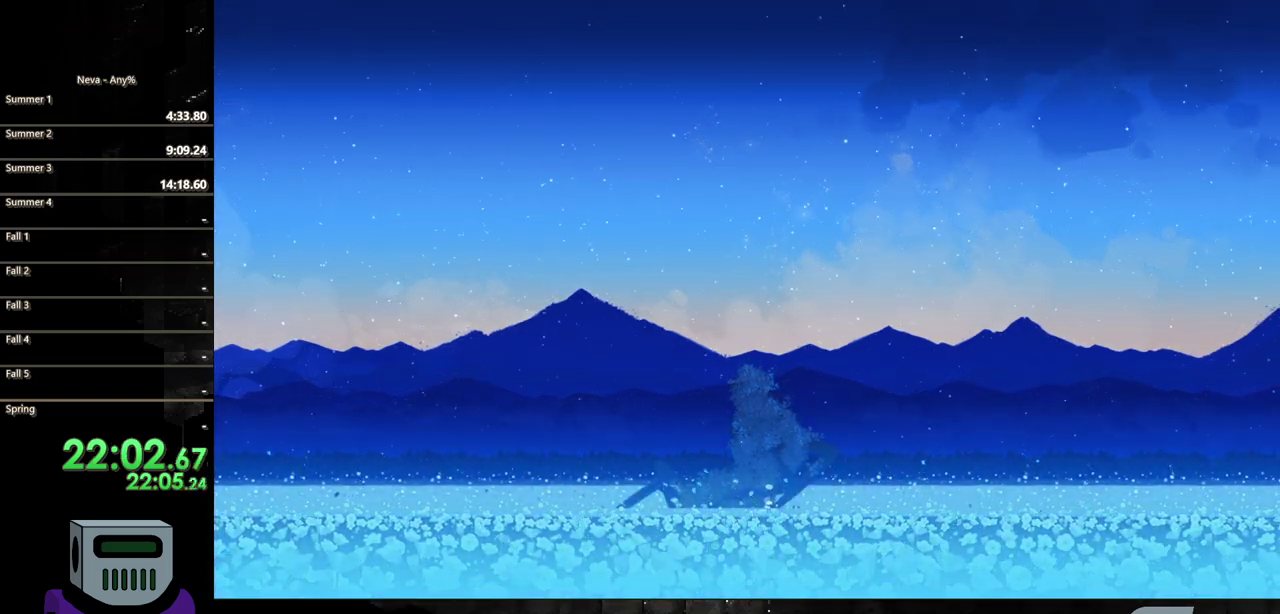
{"buttons": ["SQUARE"], "events": [[117, "SQUARE", "up"], [400, "SQUARE", "down"]]}
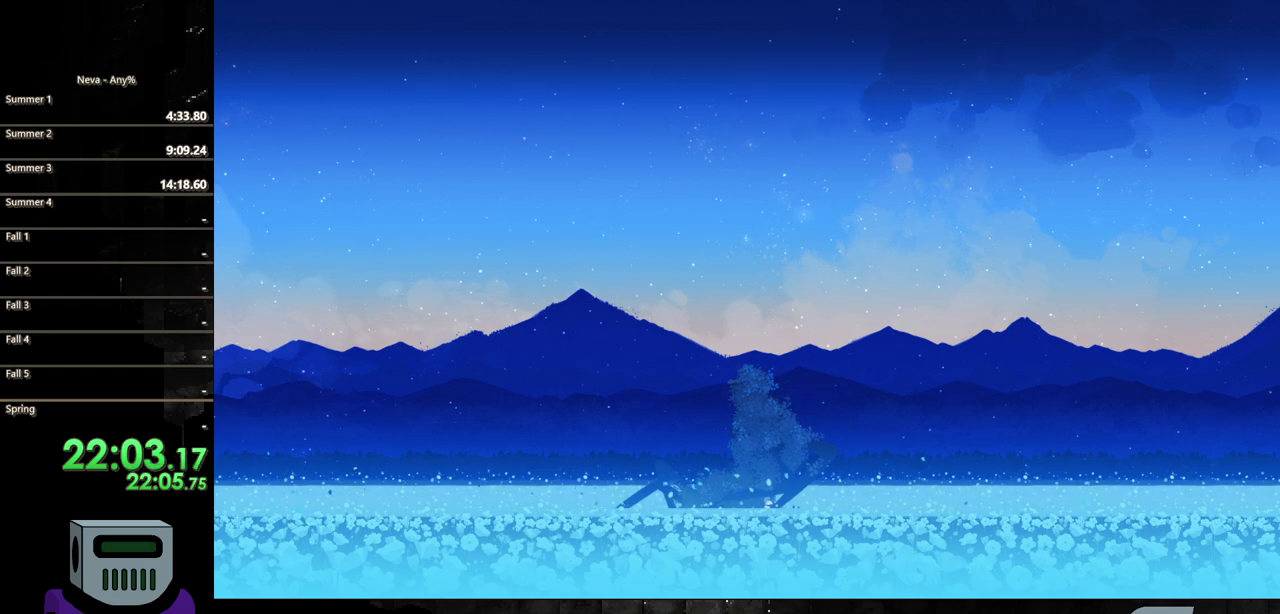
{"buttons": ["SQUARE"], "events": []}
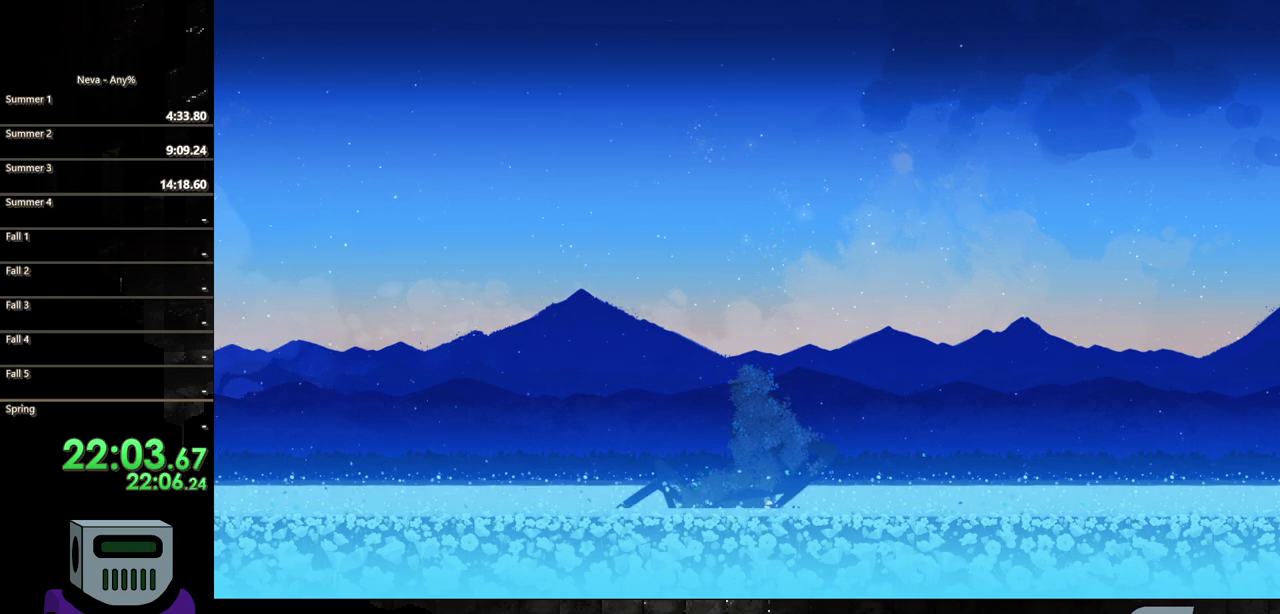
{"buttons": [], "events": [[67, "SQUARE", "up"]]}
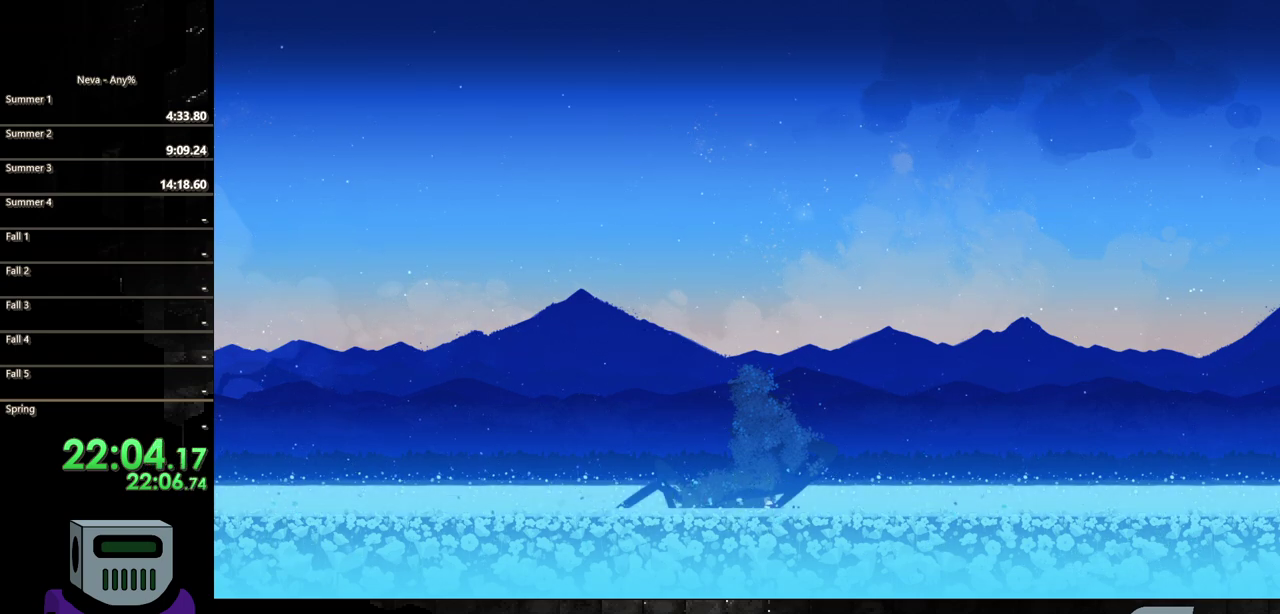
{"buttons": [], "events": [[133, "SQUARE", "down"], [400, "SQUARE", "up"]]}
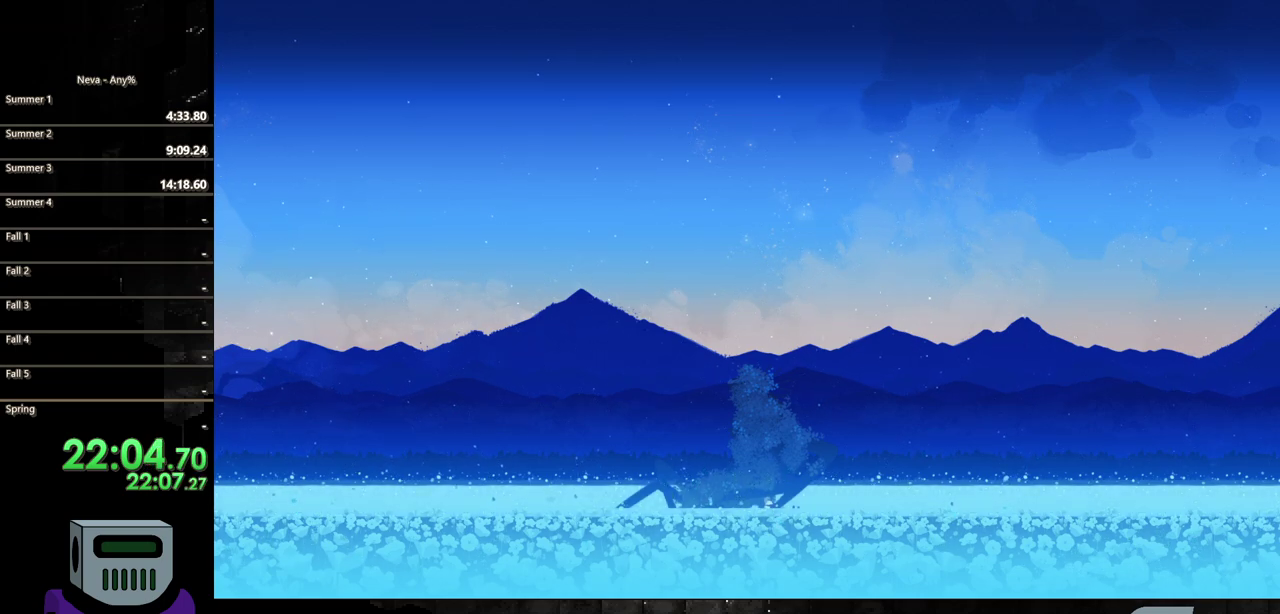
{"buttons": [], "events": []}
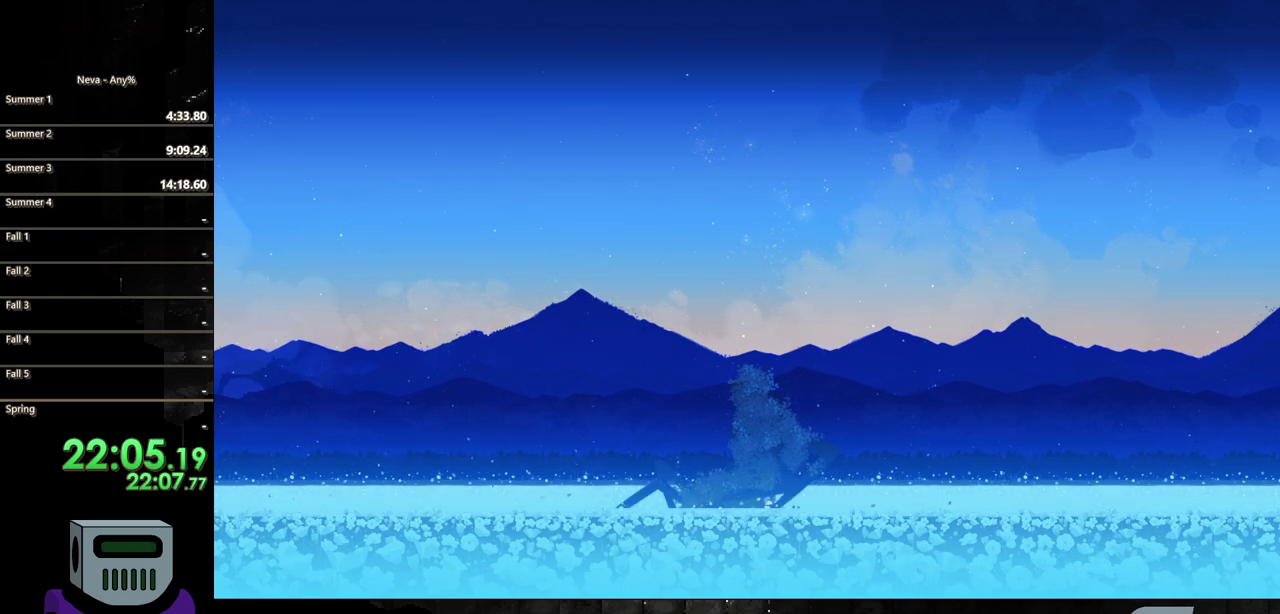
{"buttons": [], "events": []}
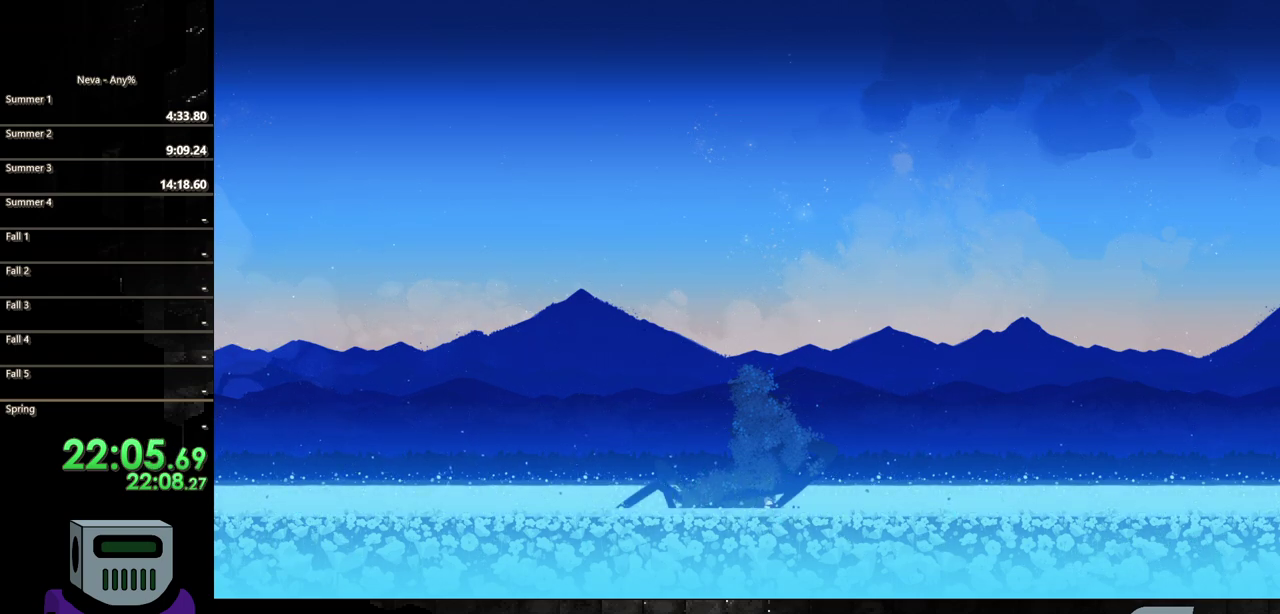
{"buttons": [], "events": []}
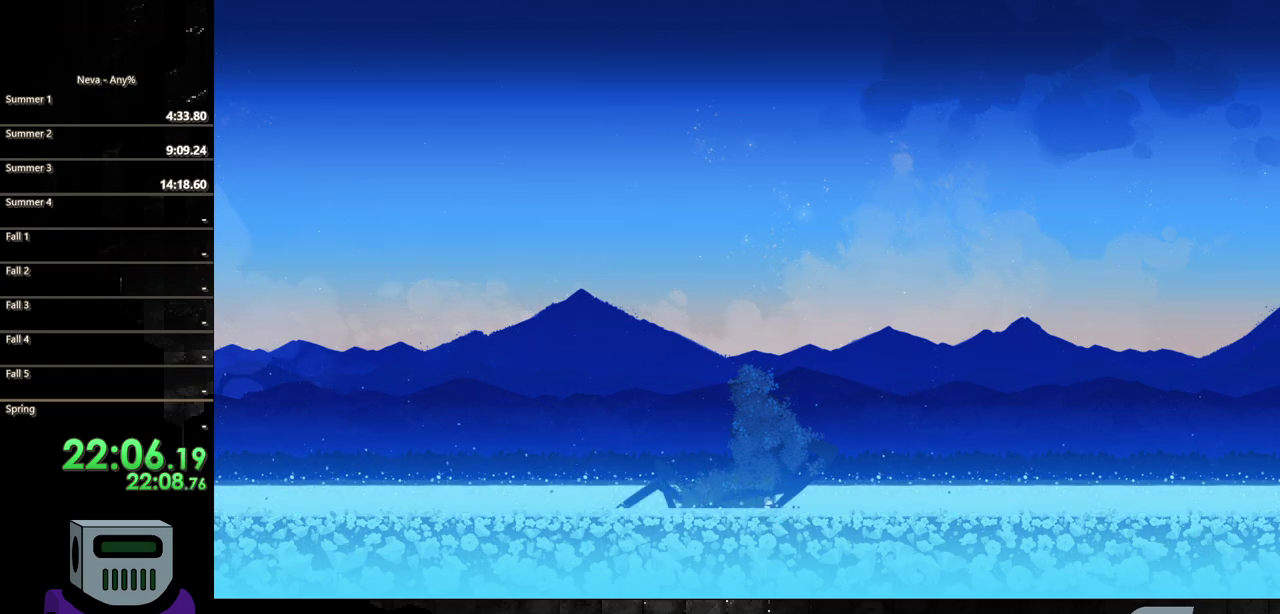
{"buttons": ["DPAD_RIGHT"], "events": [[383, "DPAD_RIGHT", "down"]]}
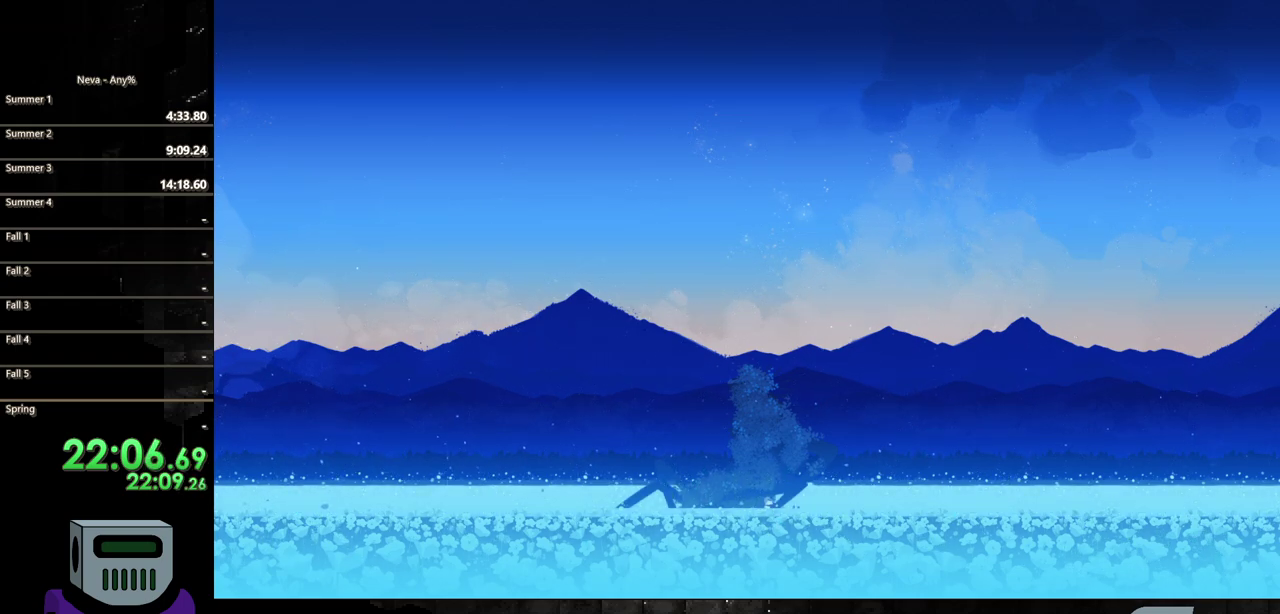
{"buttons": [], "events": [[417, "DPAD_RIGHT", "up"]]}
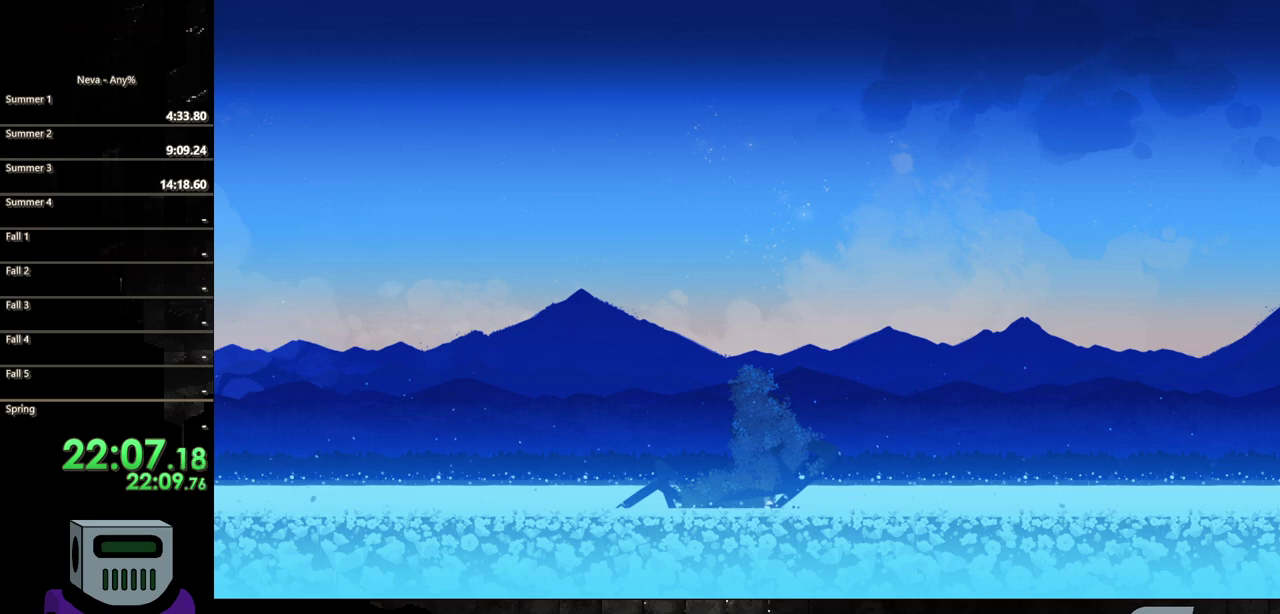
{"buttons": [], "events": []}
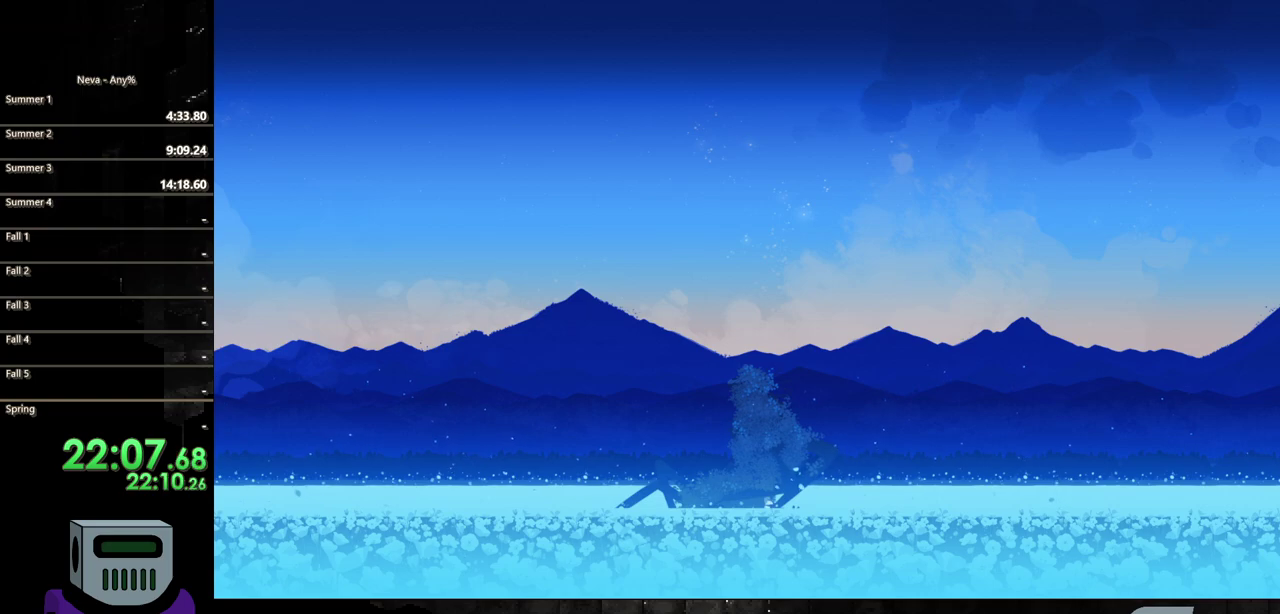
{"buttons": [], "events": []}
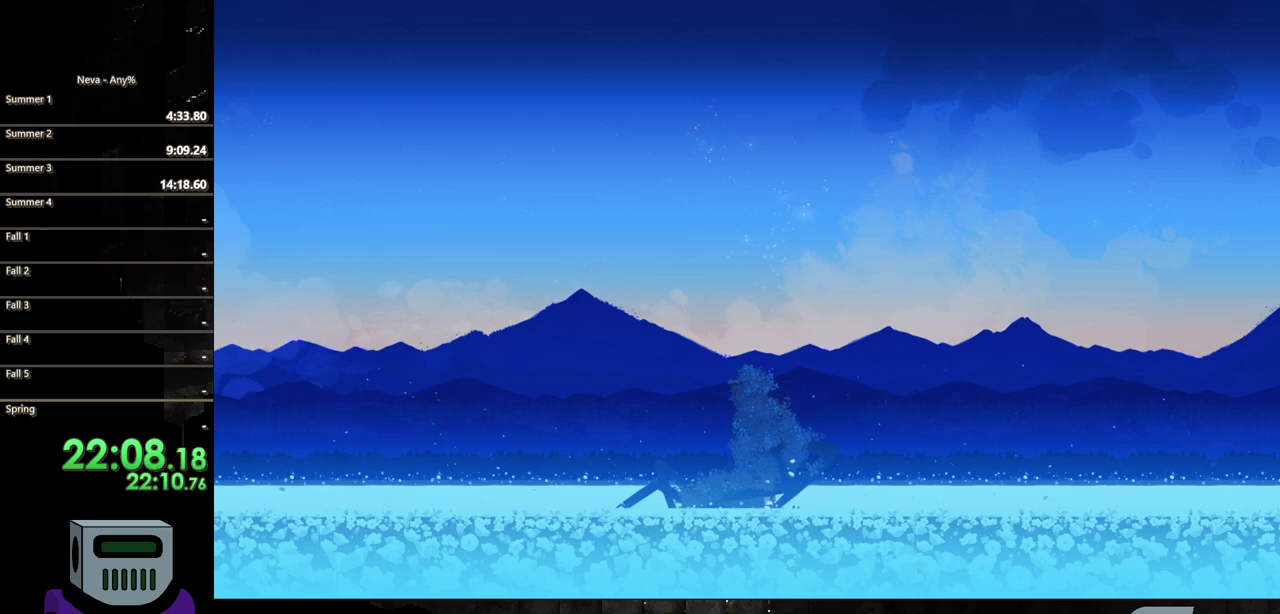
{"buttons": [], "events": []}
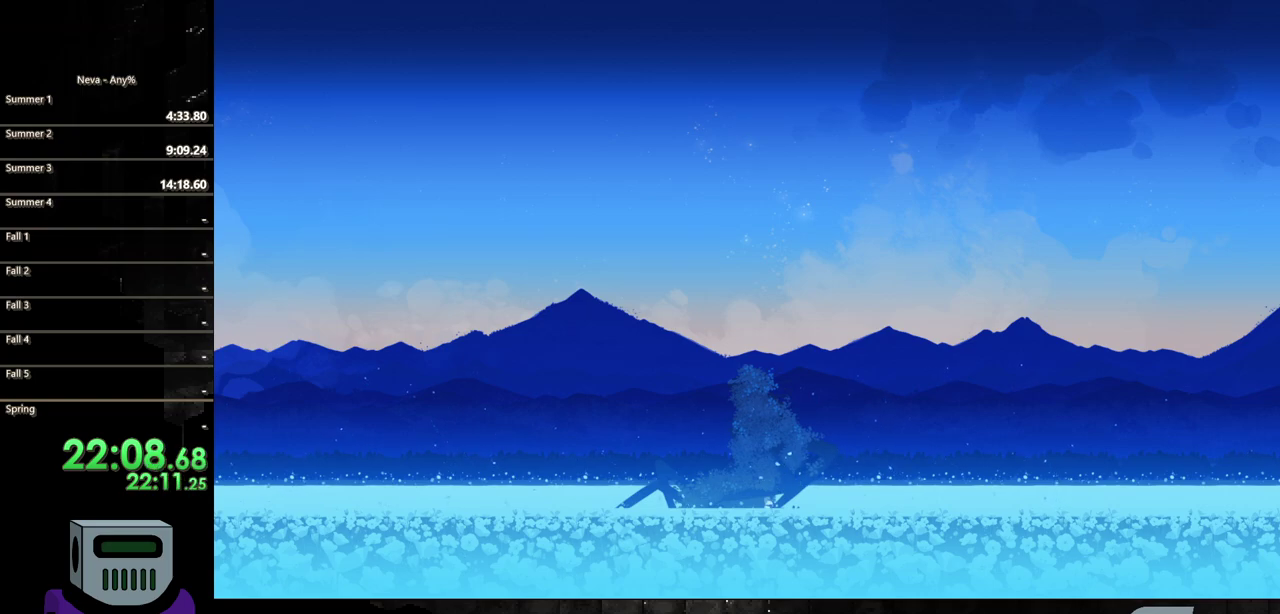
{"buttons": [], "events": []}
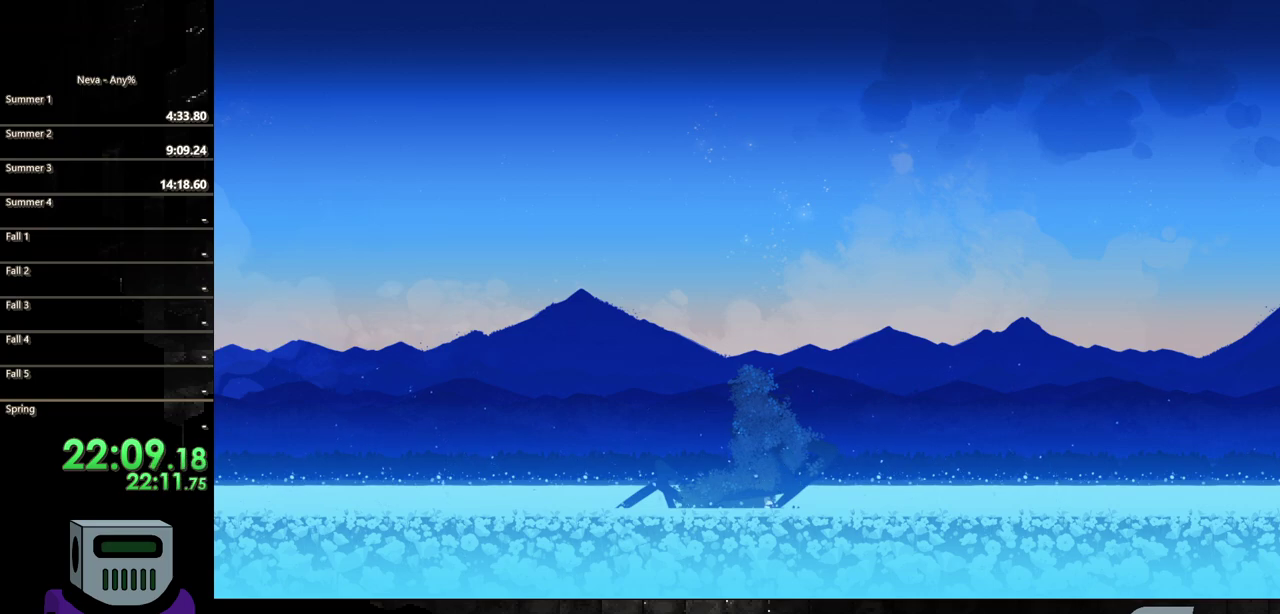
{"buttons": ["DPAD_RIGHT"], "events": [[367, "DPAD_RIGHT", "down"]]}
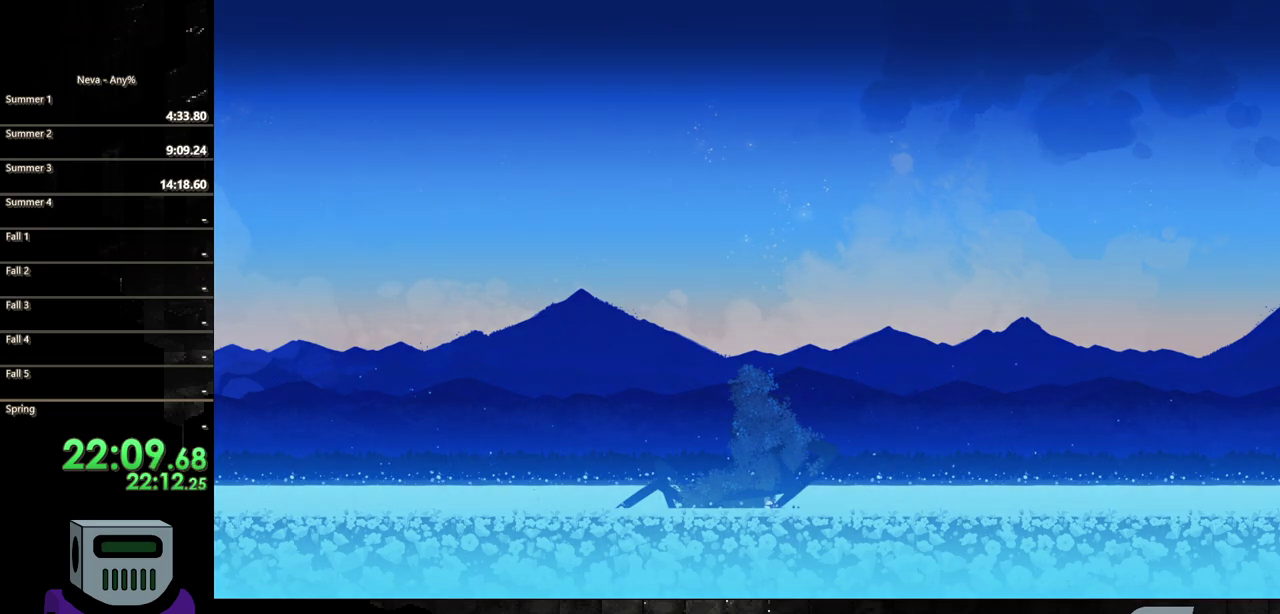
{"buttons": [], "events": [[183, "DPAD_RIGHT", "up"]]}